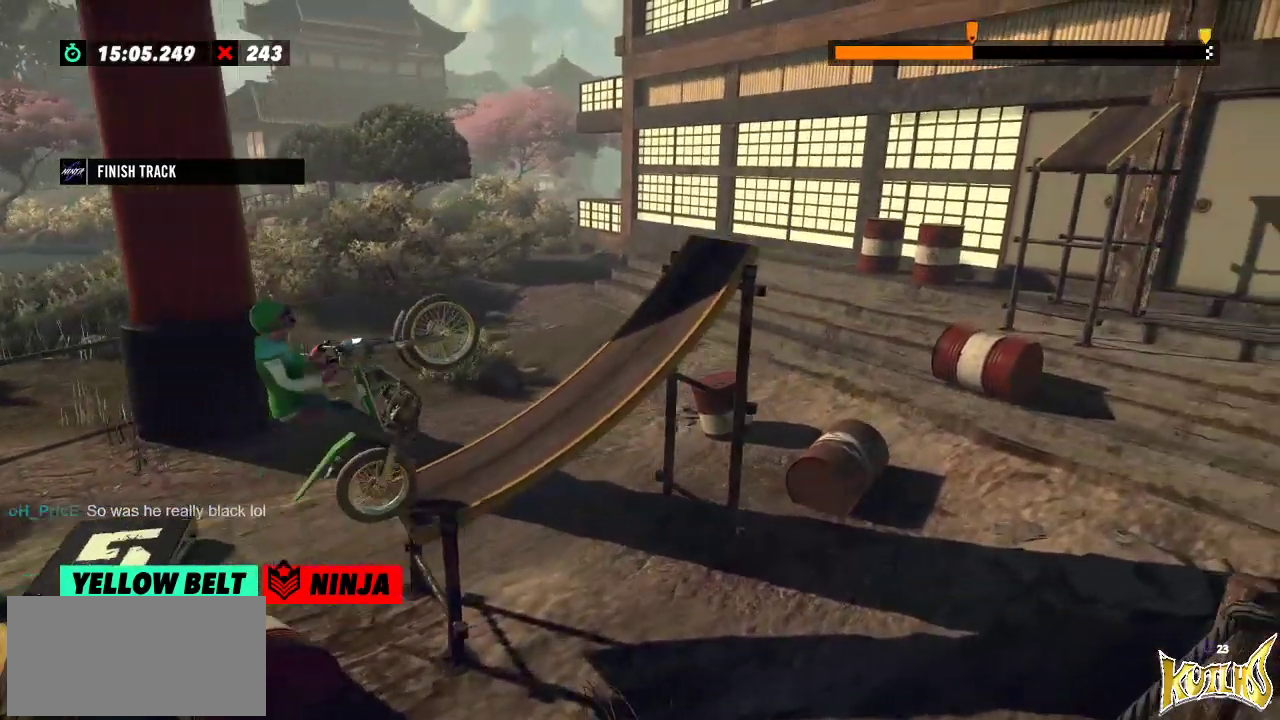
Gameplay with a controller (Xbox layout); each line is a JSON object with the inputs held at the frame after it. "events" lists button and stick changes between this image and that frame as [ms after this image, input, new state], when the widget could be followed in between. Not read: A B DPAD_DOWN DPAD_LEFT DPAD_RIGHT DPAD_UP L1 L3 R1 R3 SELECT START X Y right_stick.
{"buttons": ["R2"], "left_stick": "right", "events": []}
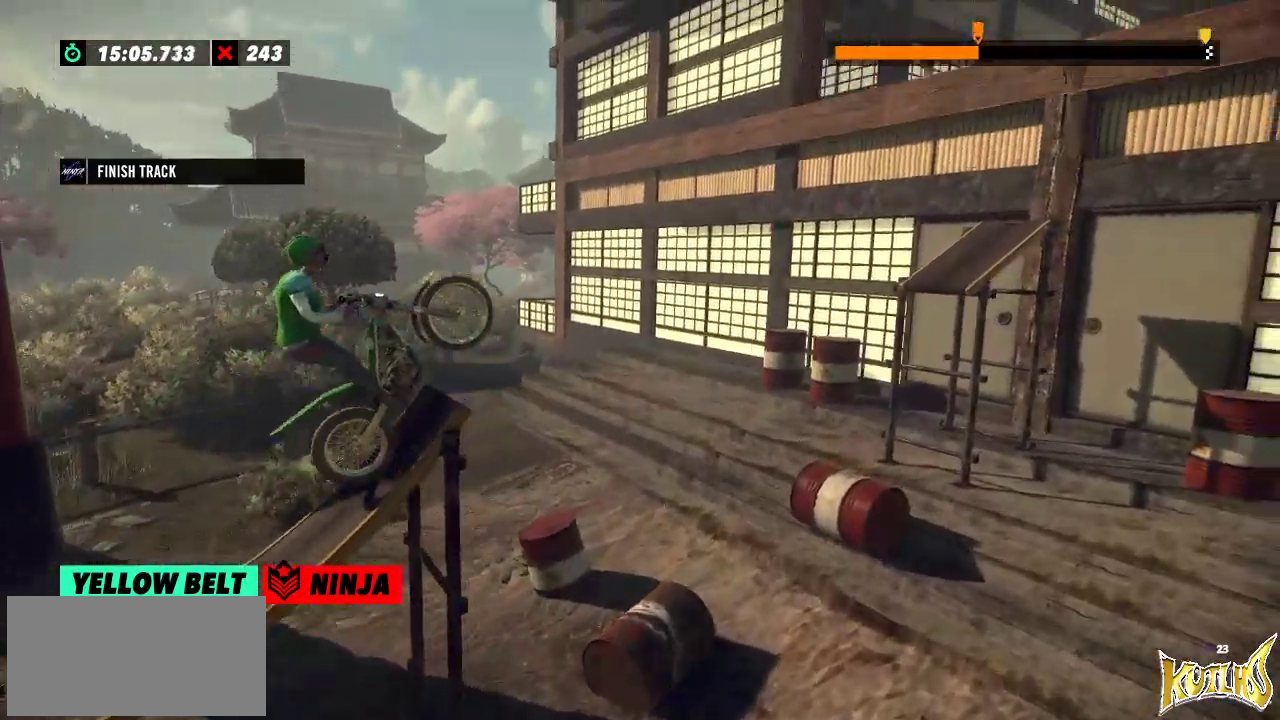
{"buttons": [], "left_stick": "left", "events": [[167, "left_stick", "left"], [233, "R2", "up"]]}
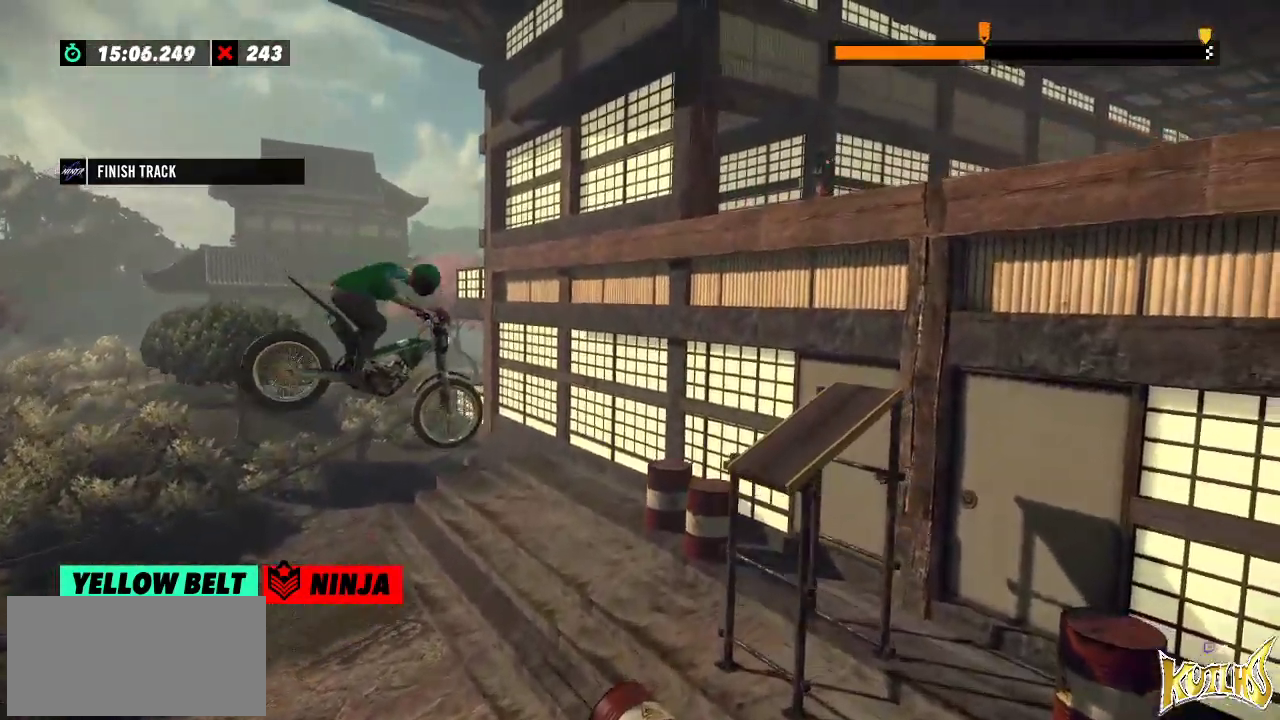
{"buttons": [], "left_stick": "left", "events": [[284, "left_stick", "center"], [401, "left_stick", "left"]]}
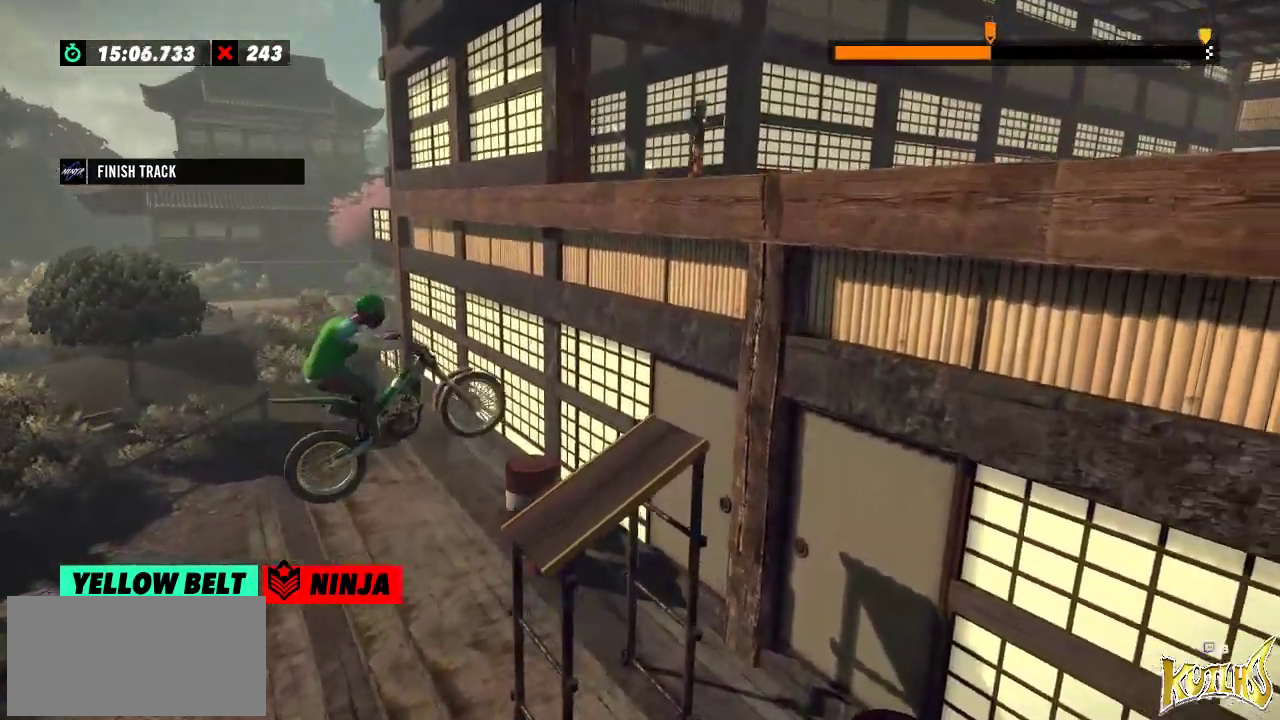
{"buttons": ["R2"], "left_stick": "right", "events": [[50, "left_stick", "center"], [100, "left_stick", "left"], [133, "R2", "down"], [300, "left_stick", "right"]]}
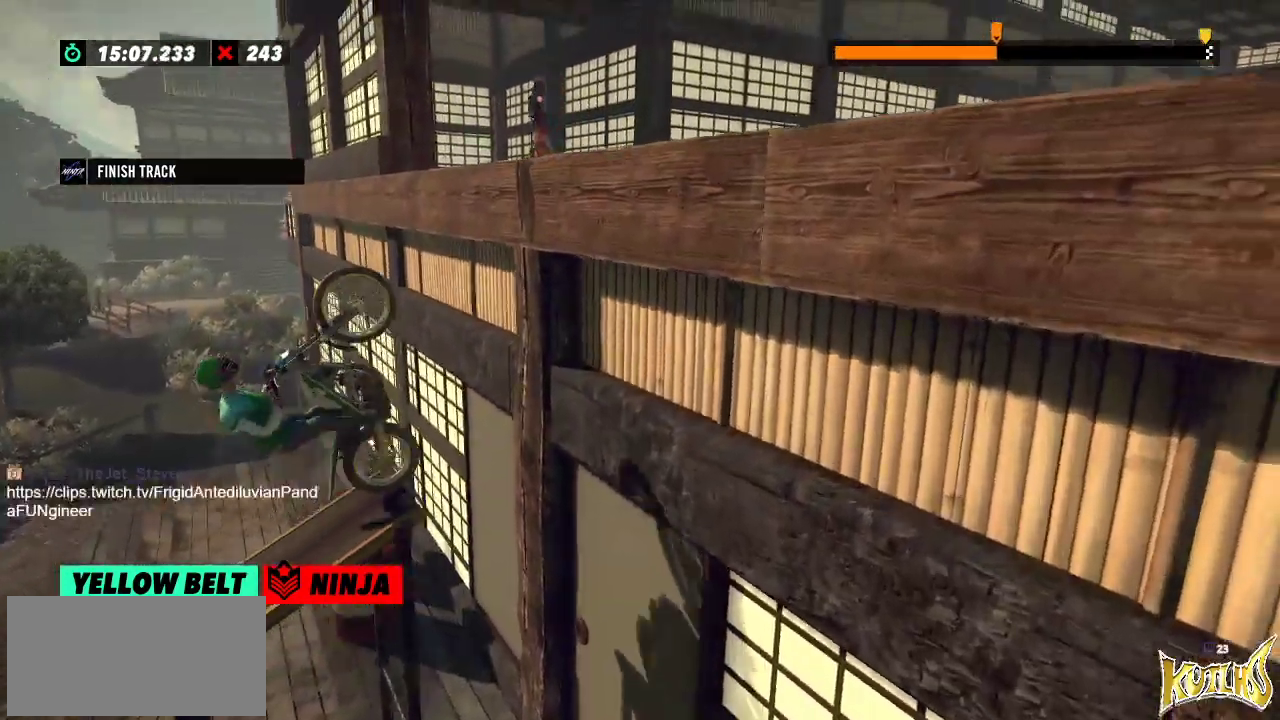
{"buttons": ["L2", "R2"], "left_stick": "right", "events": [[434, "L2", "down"]]}
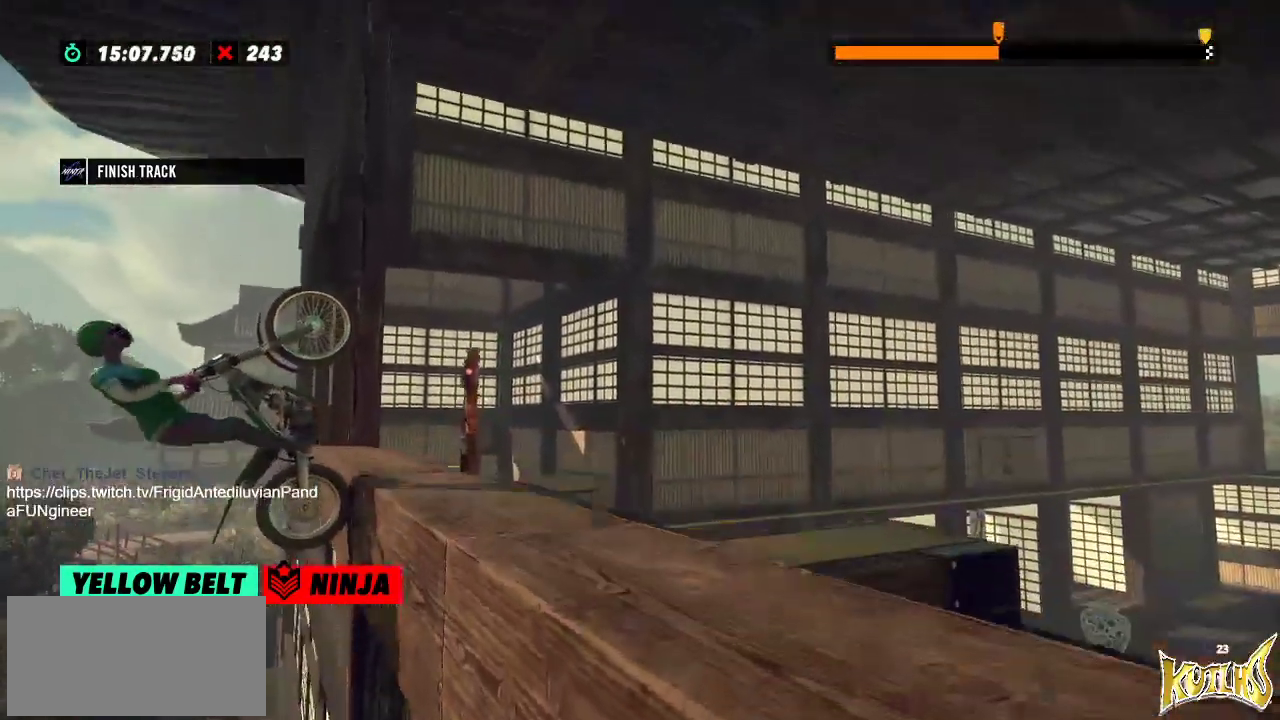
{"buttons": ["L2"], "left_stick": "center", "events": [[50, "R2", "up"], [300, "left_stick", "left"], [484, "left_stick", "center"]]}
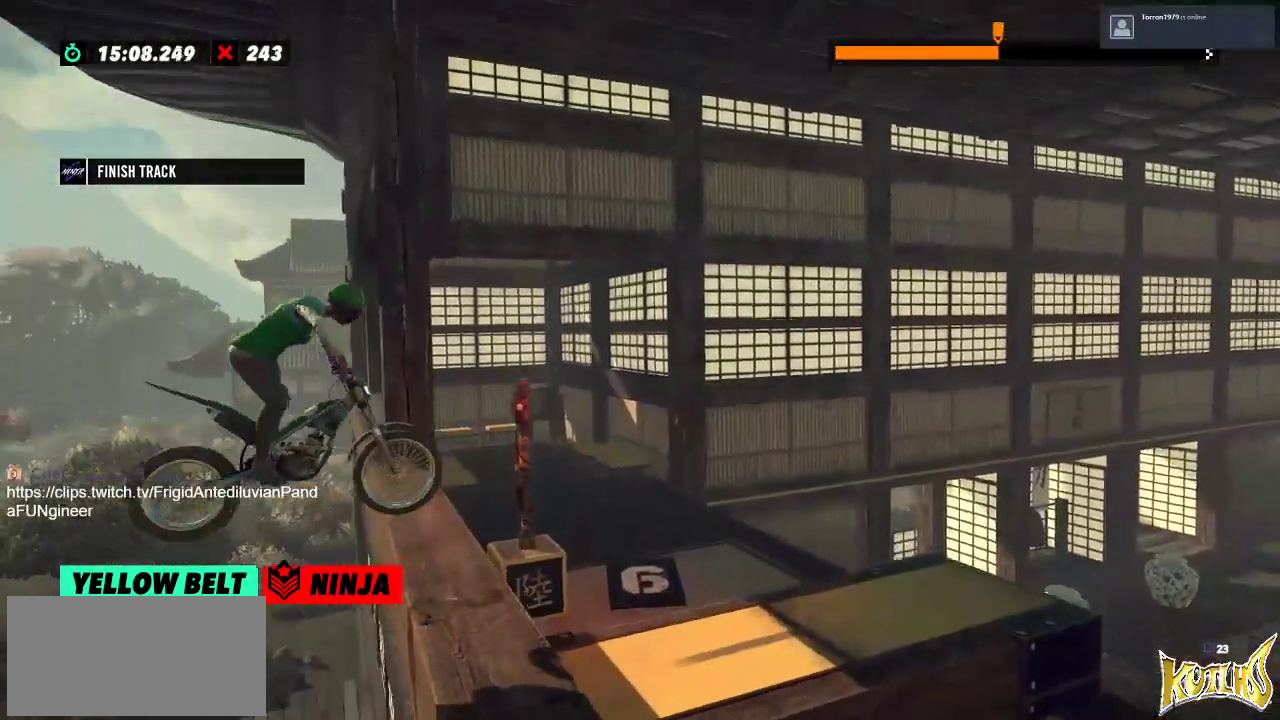
{"buttons": [], "left_stick": "center", "events": [[50, "left_stick", "right"], [201, "L2", "up"], [217, "left_stick", "center"]]}
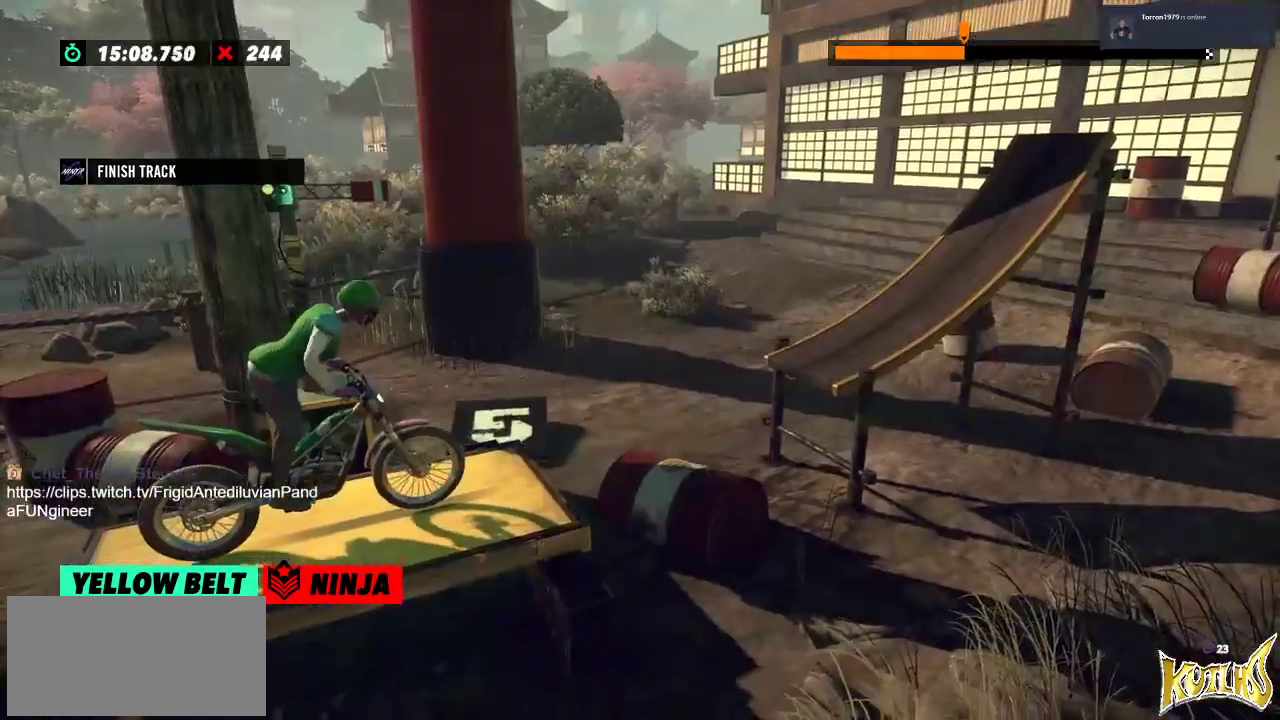
{"buttons": ["R2"], "left_stick": "center", "events": [[33, "R2", "down"], [150, "left_stick", "left"], [317, "left_stick", "right"], [484, "left_stick", "center"]]}
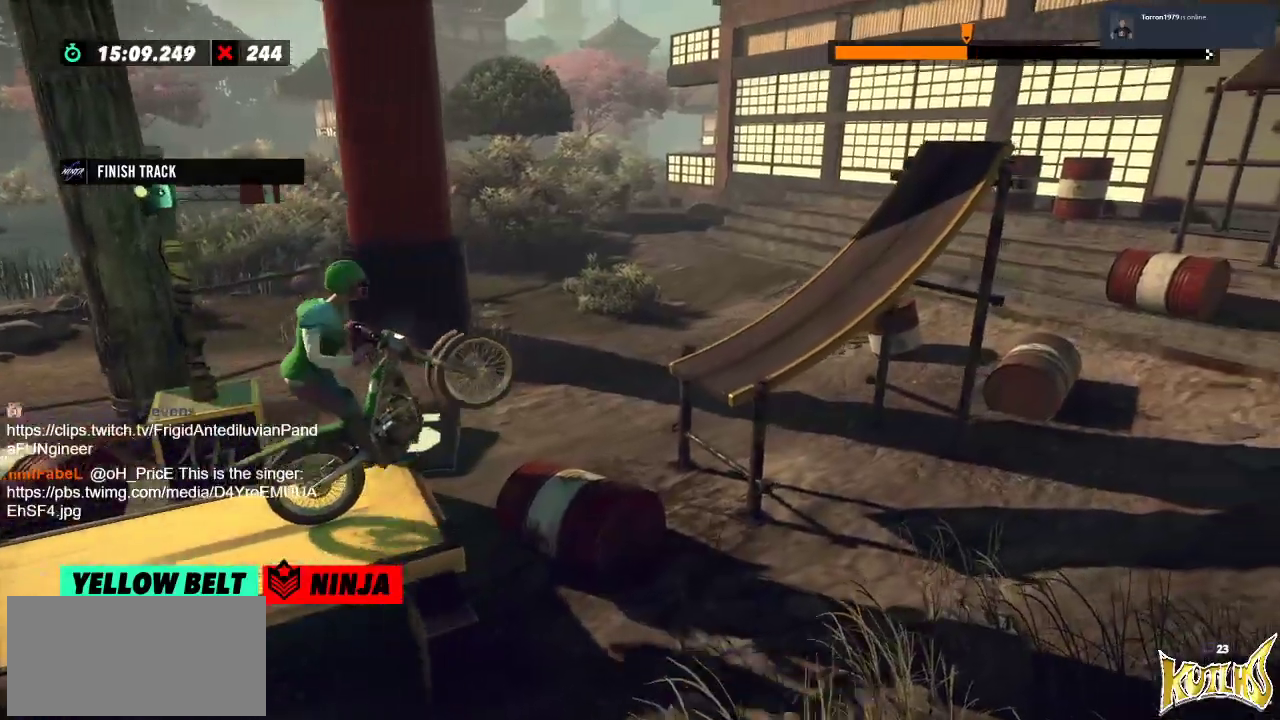
{"buttons": ["R2"], "left_stick": "right", "events": [[17, "left_stick", "left"], [150, "R2", "up"], [184, "left_stick", "center"], [267, "left_stick", "left"], [384, "R2", "down"], [384, "left_stick", "right"]]}
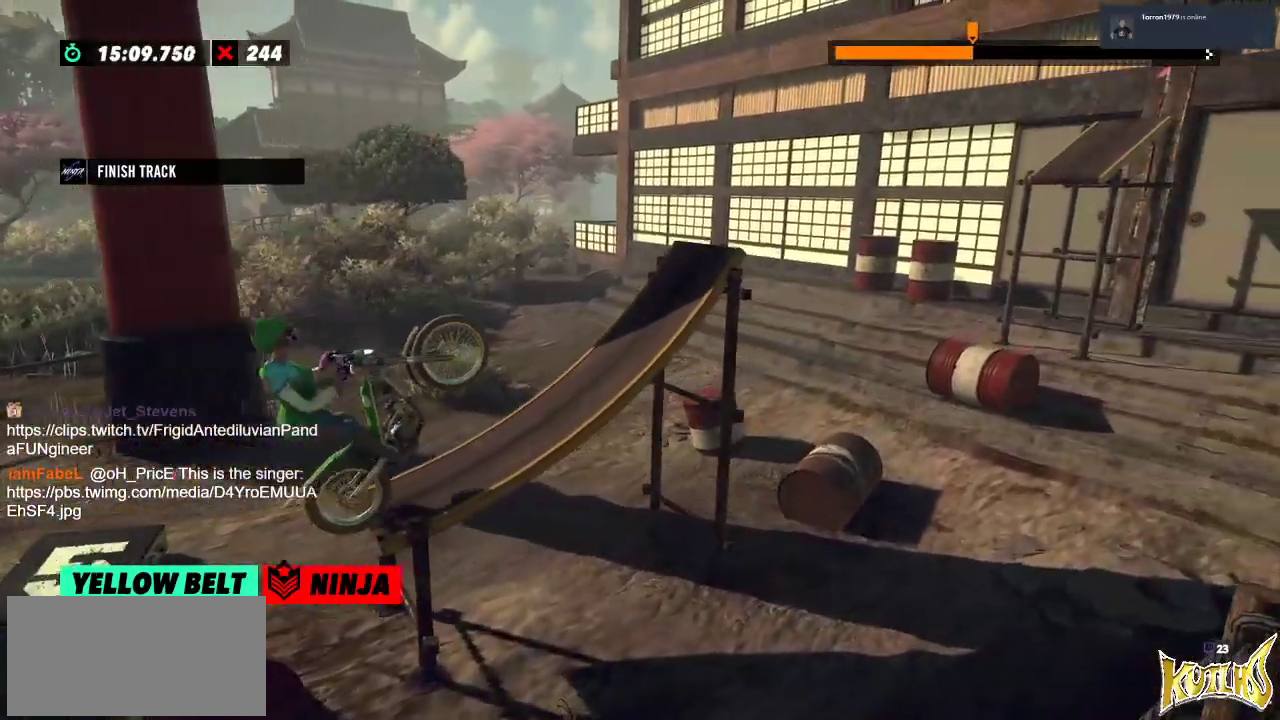
{"buttons": ["R2"], "left_stick": "right", "events": []}
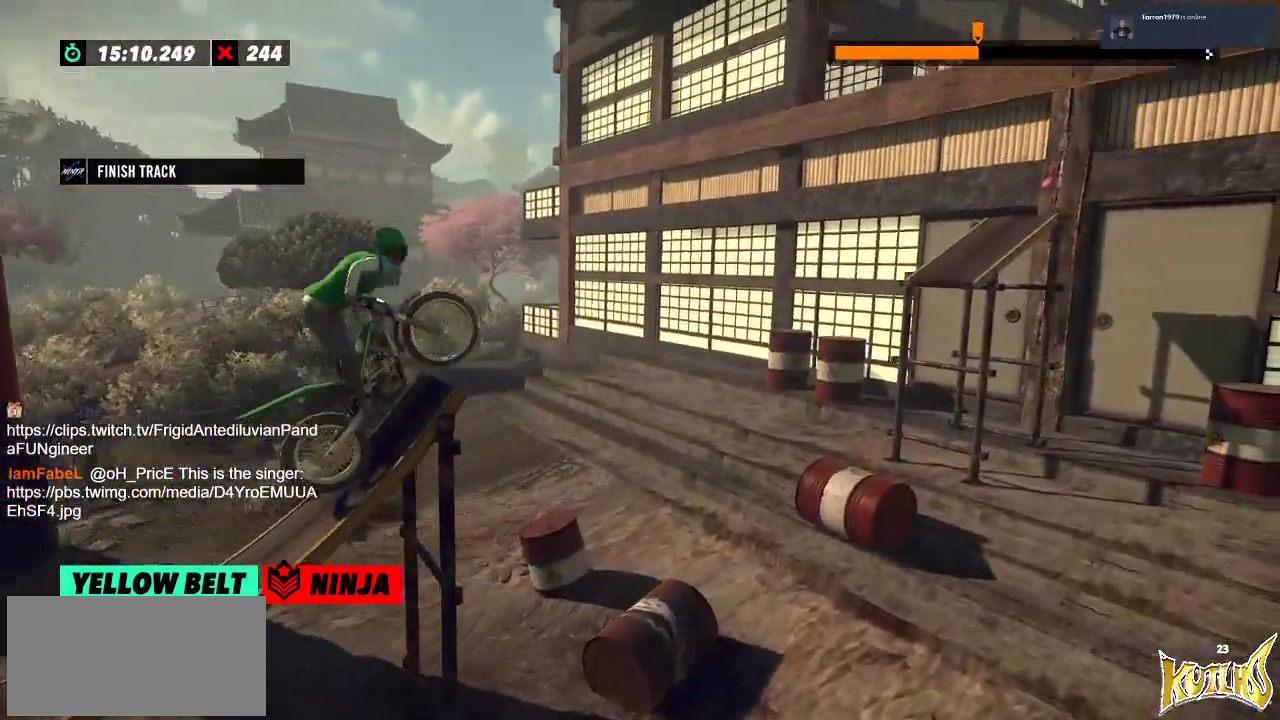
{"buttons": [], "left_stick": "left", "events": [[234, "left_stick", "left"], [317, "R2", "up"]]}
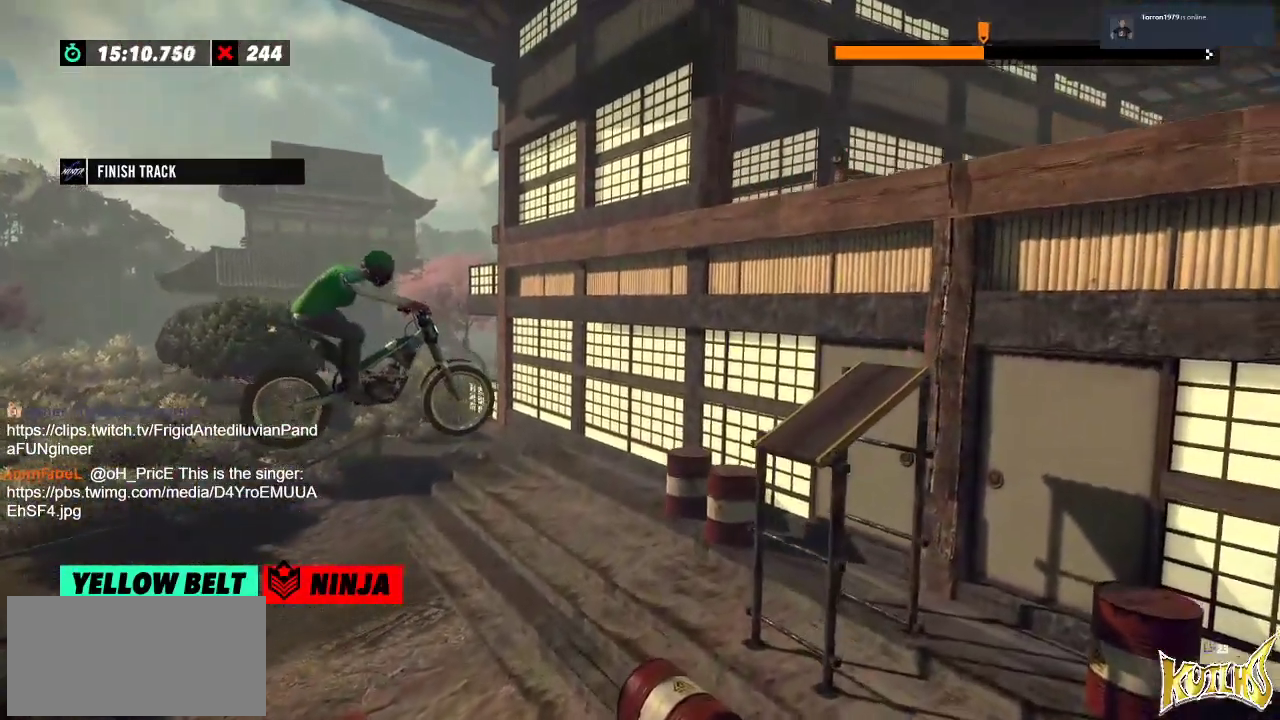
{"buttons": [], "left_stick": "center", "events": [[150, "left_stick", "center"]]}
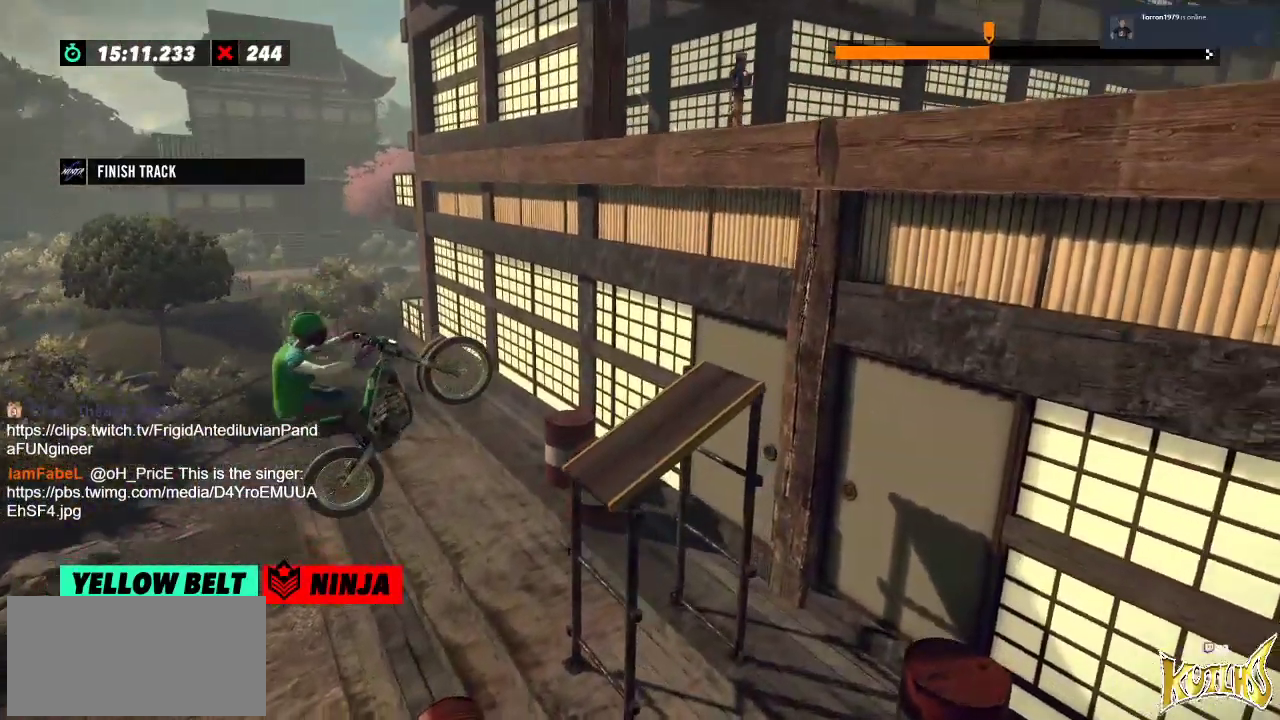
{"buttons": ["R2"], "left_stick": "left", "events": [[201, "R2", "down"], [401, "left_stick", "left"]]}
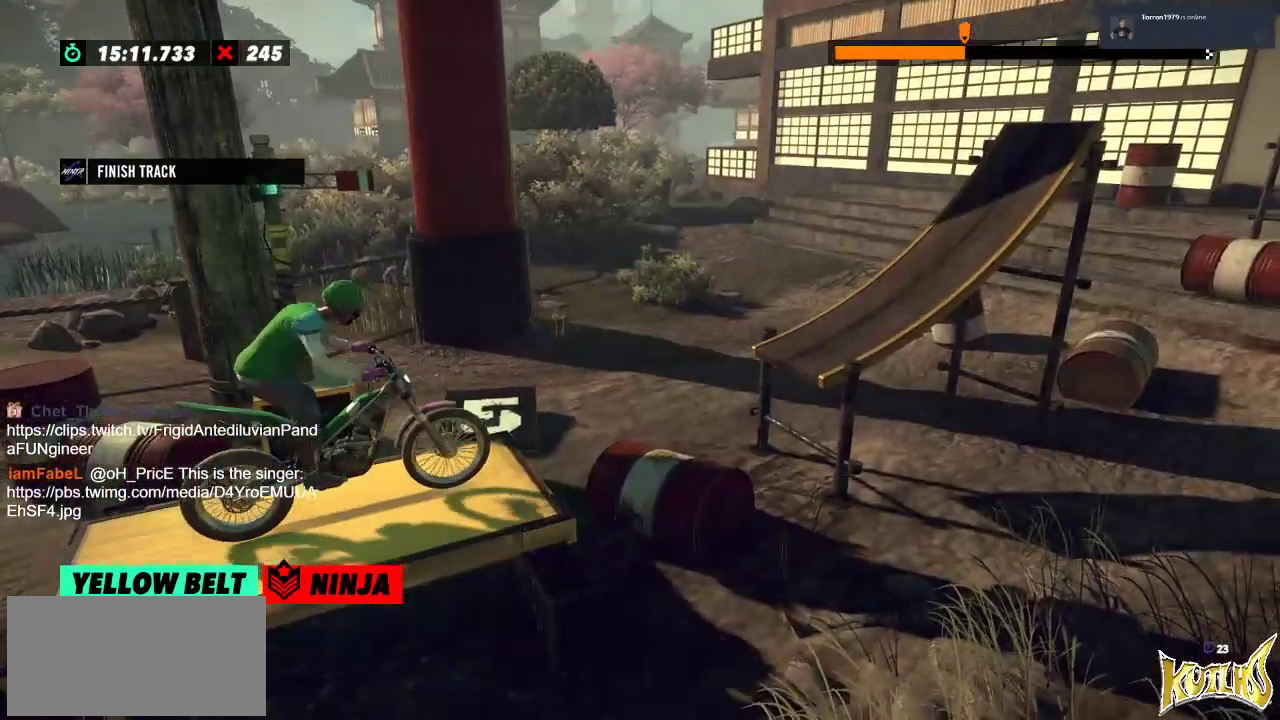
{"buttons": [], "left_stick": "right", "events": [[100, "left_stick", "right"], [267, "left_stick", "left"], [367, "R2", "up"], [434, "left_stick", "center"], [501, "left_stick", "right"]]}
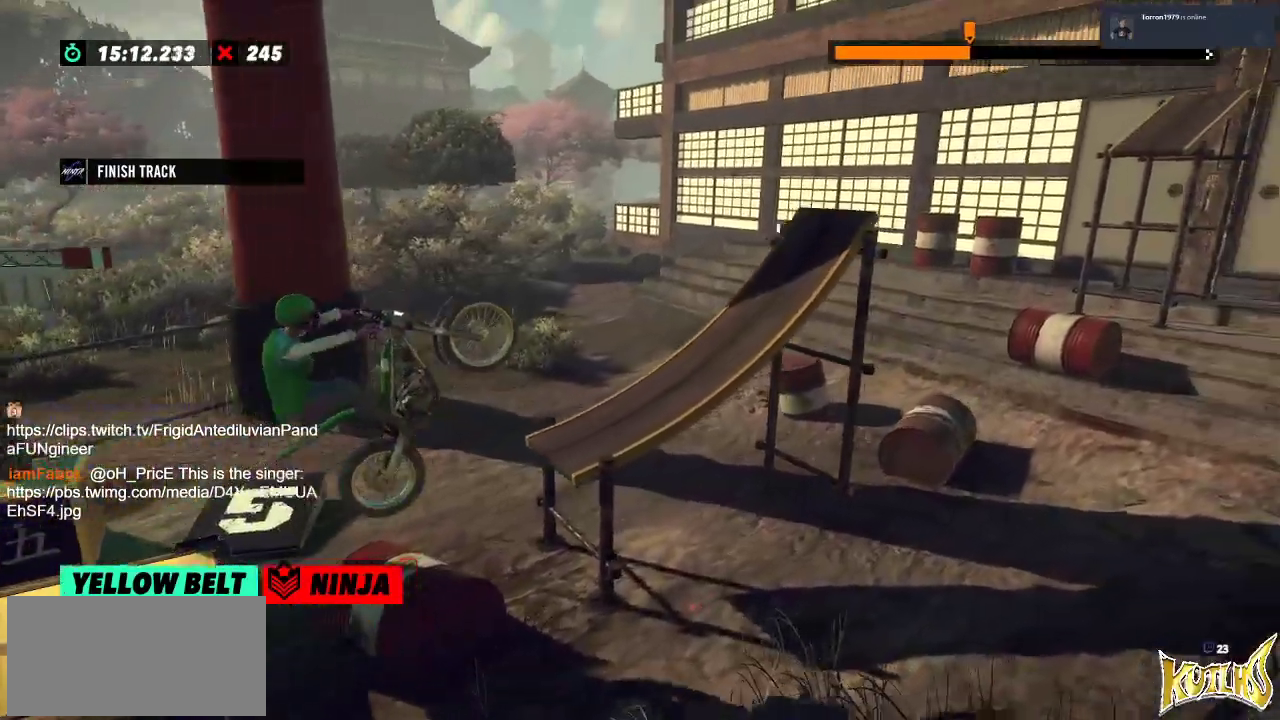
{"buttons": ["R2"], "left_stick": "right", "events": [[16, "L2", "down"], [150, "L2", "up"], [150, "R2", "down"]]}
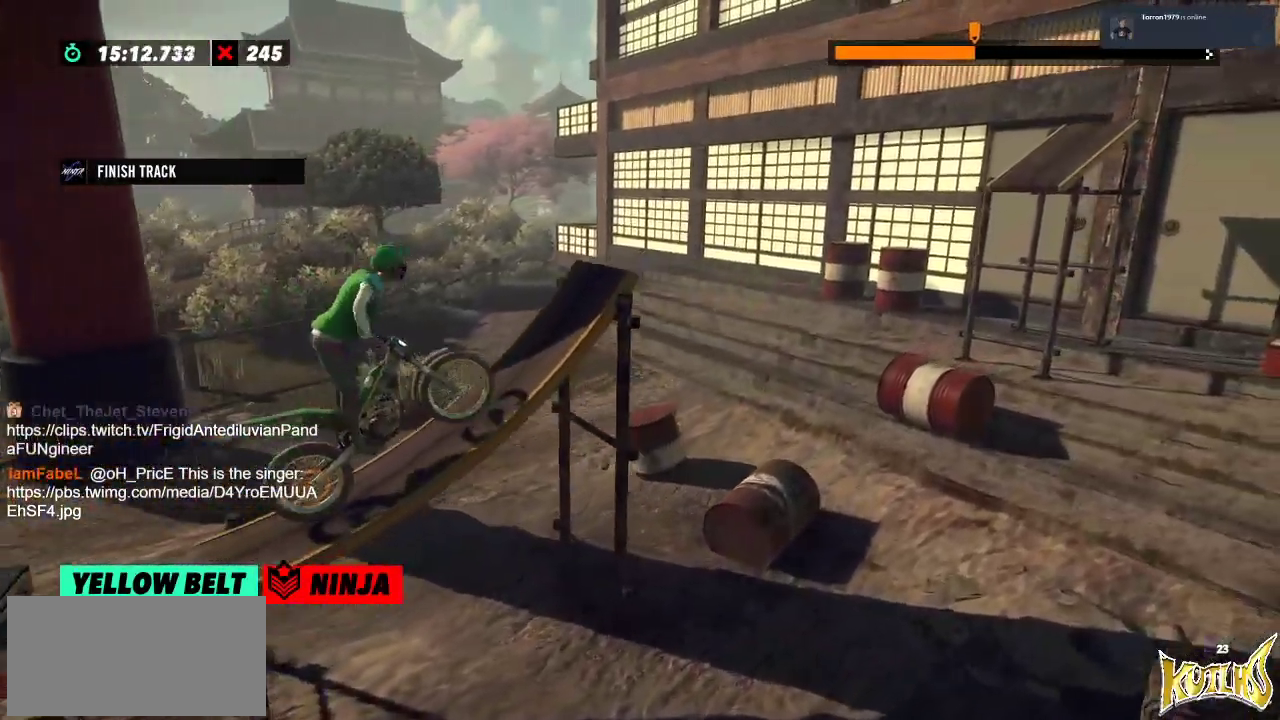
{"buttons": ["R2"], "left_stick": "right", "events": []}
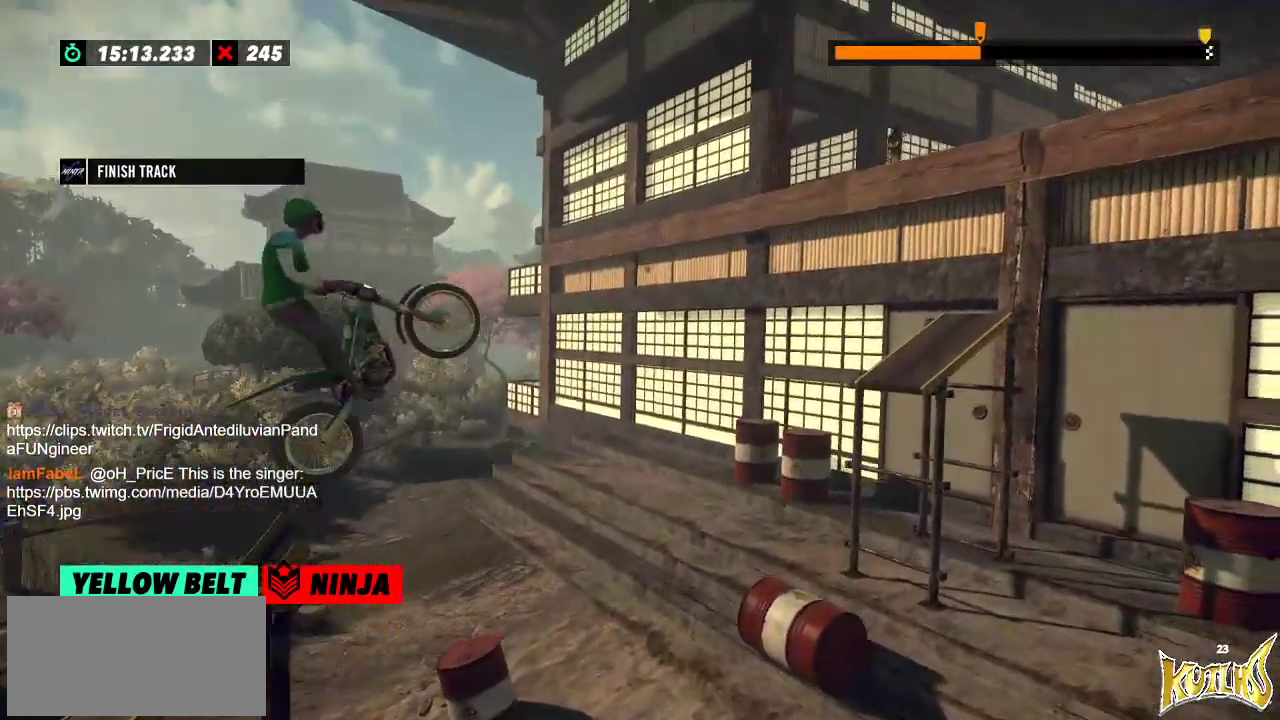
{"buttons": [], "left_stick": "center", "events": [[233, "left_stick", "left"], [333, "R2", "up"], [383, "left_stick", "center"]]}
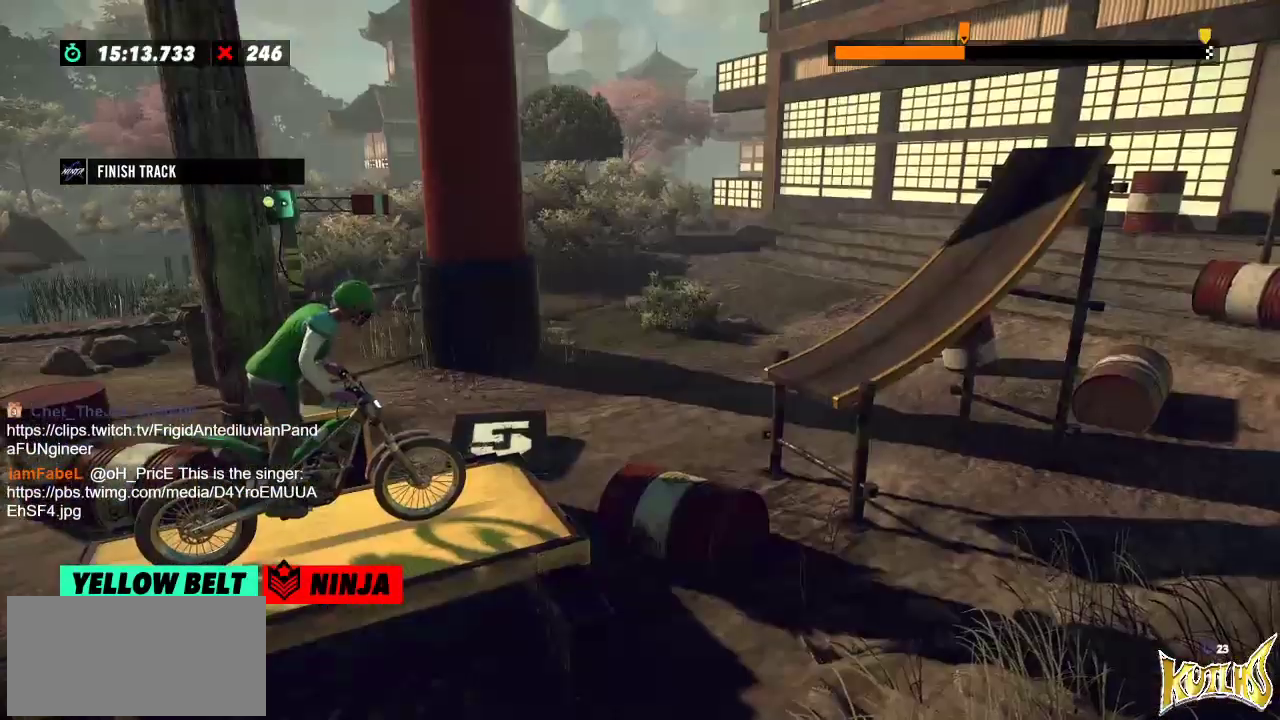
{"buttons": ["R2"], "left_stick": "left", "events": [[217, "R2", "down"], [367, "left_stick", "left"]]}
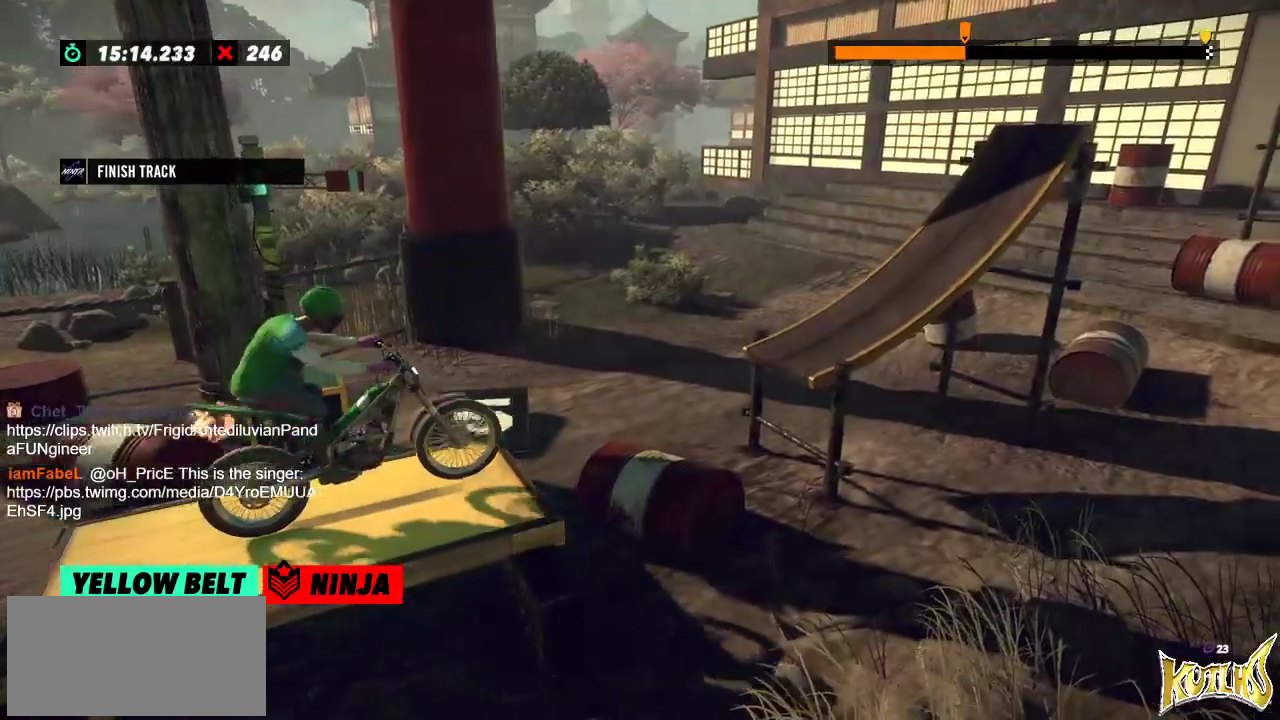
{"buttons": [], "left_stick": "right", "events": [[50, "left_stick", "right"], [250, "left_stick", "left"], [400, "R2", "up"], [483, "left_stick", "right"]]}
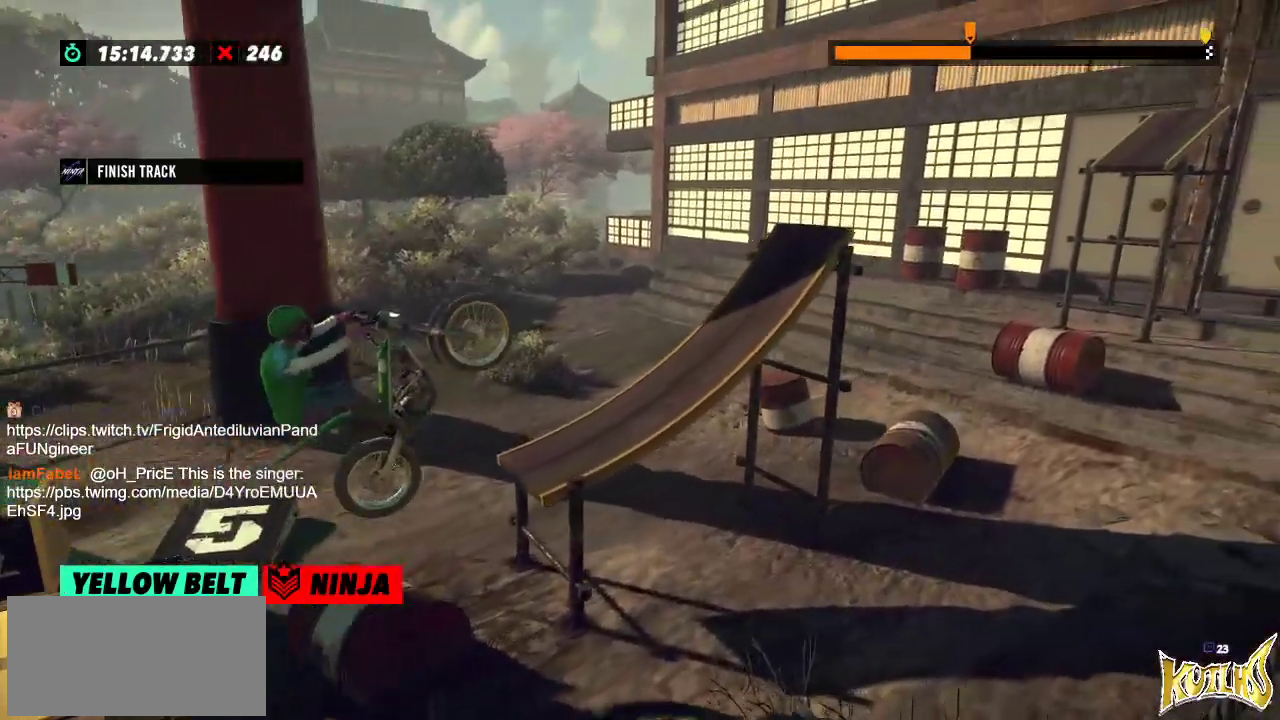
{"buttons": ["R2"], "left_stick": "right", "events": [[117, "L2", "down"], [167, "L2", "up"], [200, "R2", "down"]]}
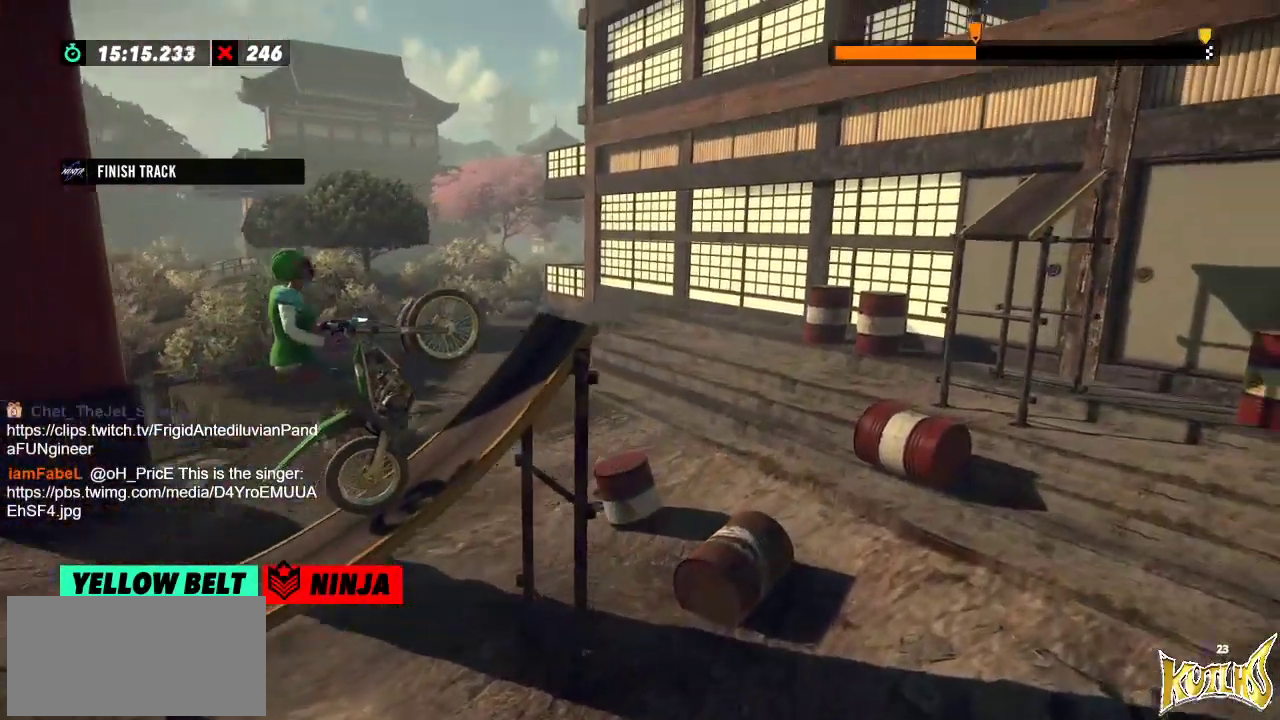
{"buttons": [], "left_stick": "left", "events": [[233, "left_stick", "left"], [300, "R2", "up"]]}
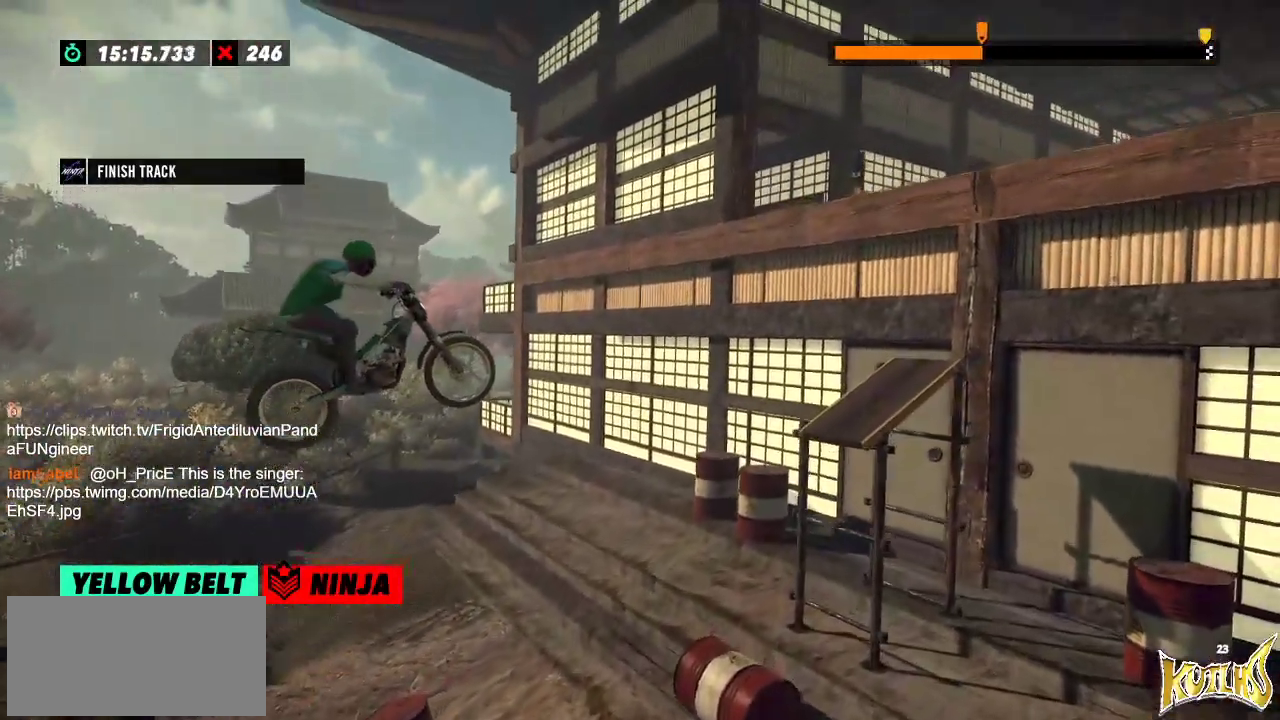
{"buttons": [], "left_stick": "left", "events": [[134, "left_stick", "center"], [401, "left_stick", "left"]]}
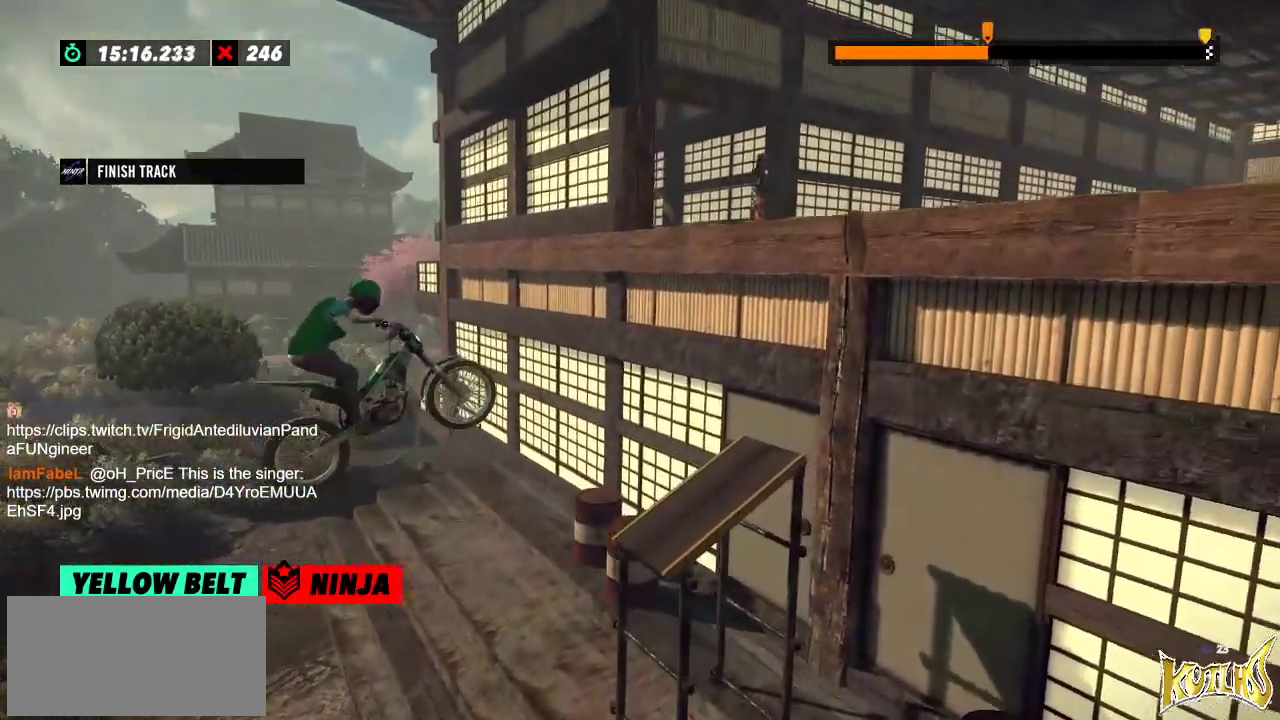
{"buttons": ["R2"], "left_stick": "left", "events": [[50, "left_stick", "center"], [350, "left_stick", "left"], [400, "R2", "down"]]}
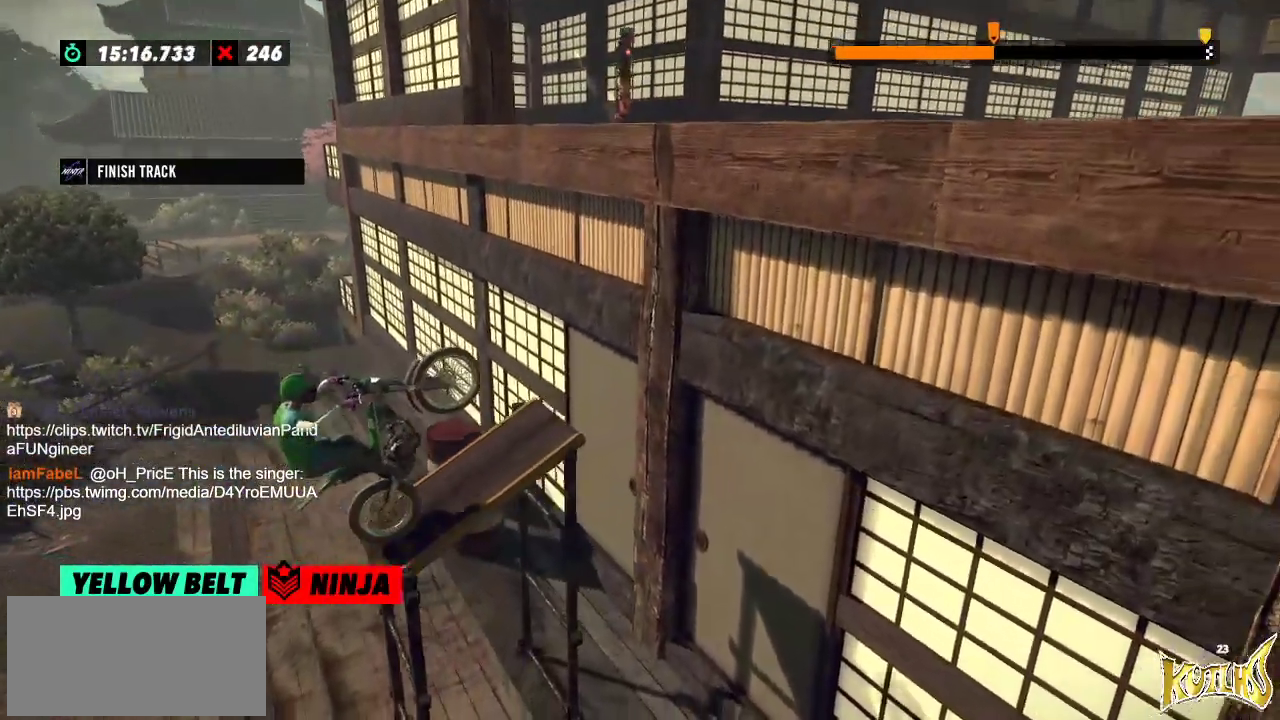
{"buttons": ["R2"], "left_stick": "right", "events": [[84, "left_stick", "right"]]}
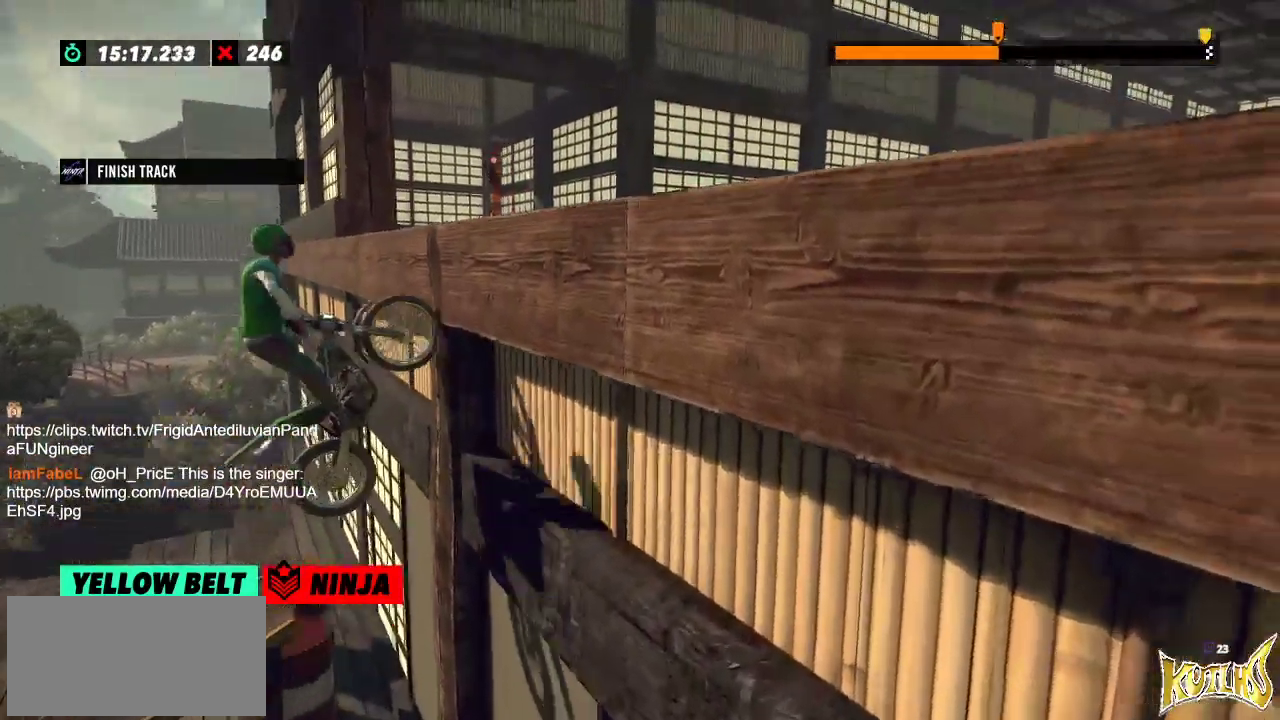
{"buttons": [], "left_stick": "center", "events": [[350, "R2", "up"], [350, "left_stick", "center"]]}
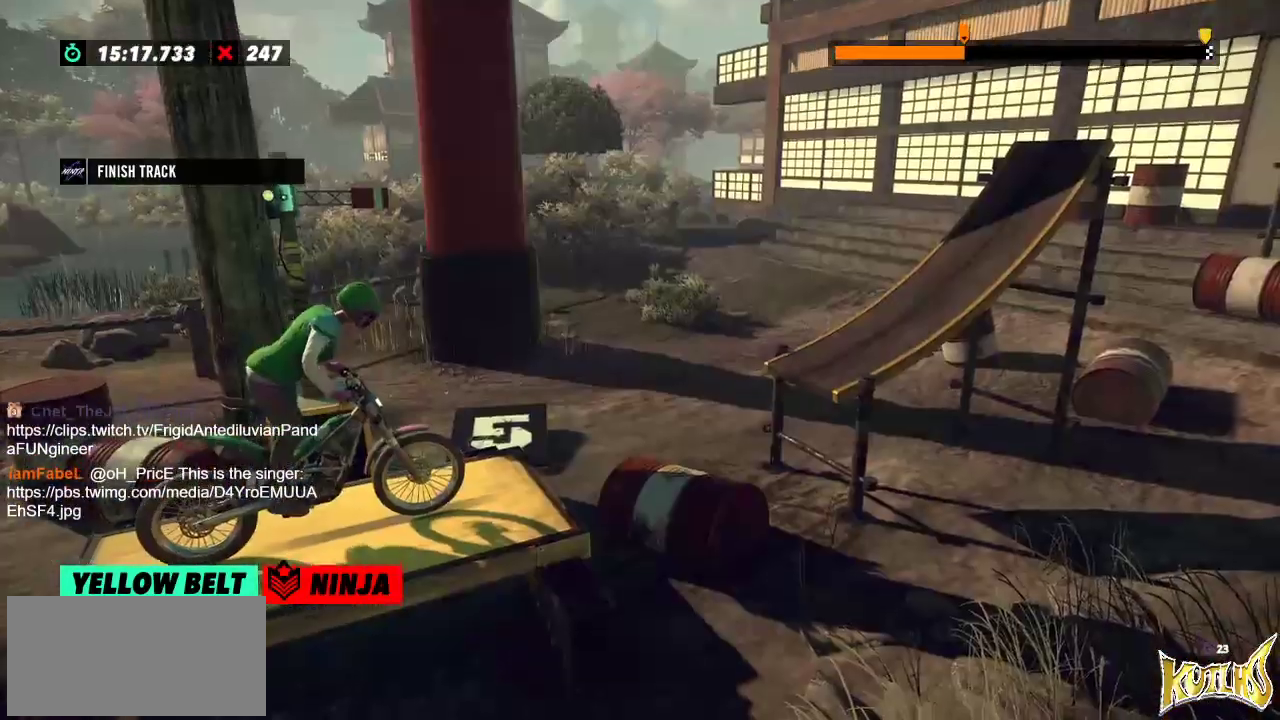
{"buttons": [], "left_stick": "center", "events": []}